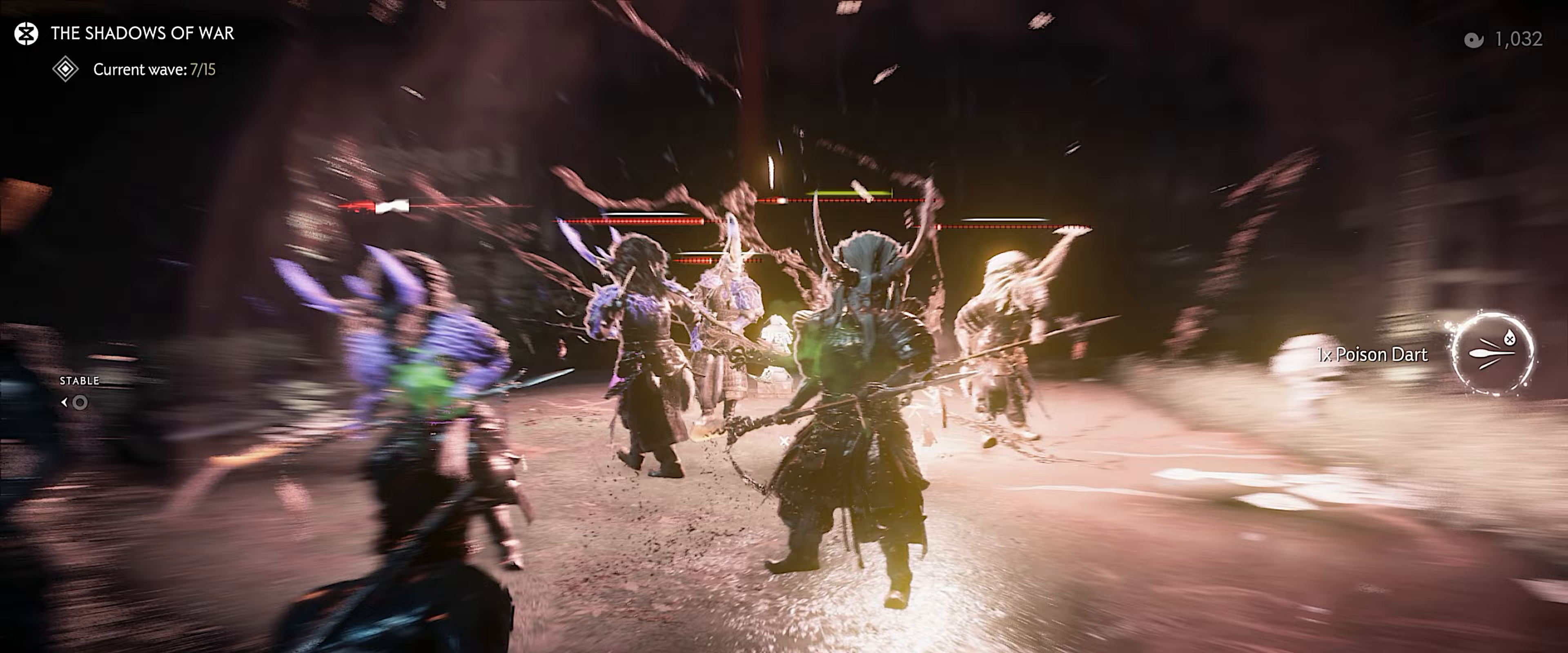
Gameplay with a controller (PlayStation layout); each line is a JSON object with the inputs held at the frame after it. "events" lists button and stick changes between this image and that frame as [ms after this image, input, new state], when the widget could be followed in between. Not read: TOUCHPAD.
{"buttons": [], "left_stick": "up", "right_stick": "center", "events": [[83, "left_stick", "up"], [250, "R1", "down"], [300, "SQUARE", "down"], [400, "SQUARE", "up"], [433, "R1", "up"]]}
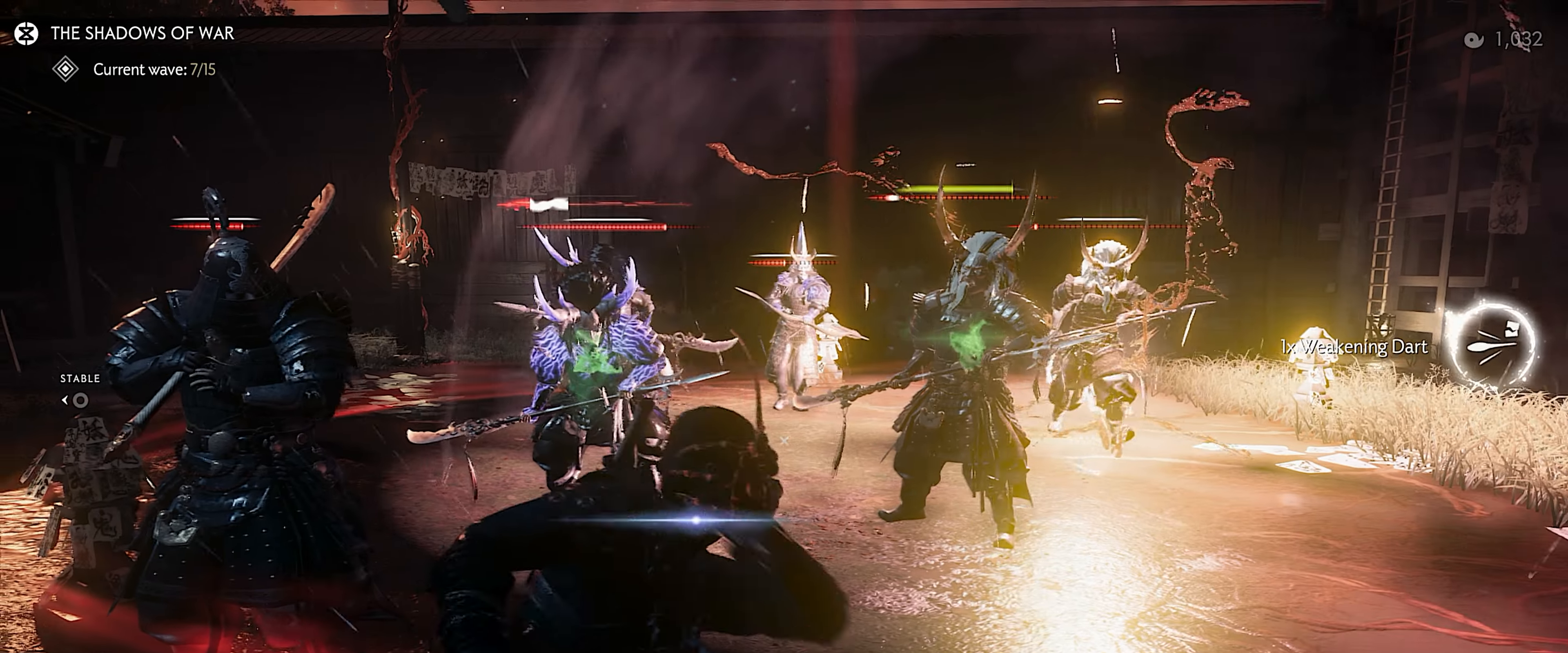
{"buttons": [], "left_stick": "down", "right_stick": "center", "events": [[183, "R2", "down"], [283, "R2", "up"], [317, "left_stick", "center"], [400, "left_stick", "down"]]}
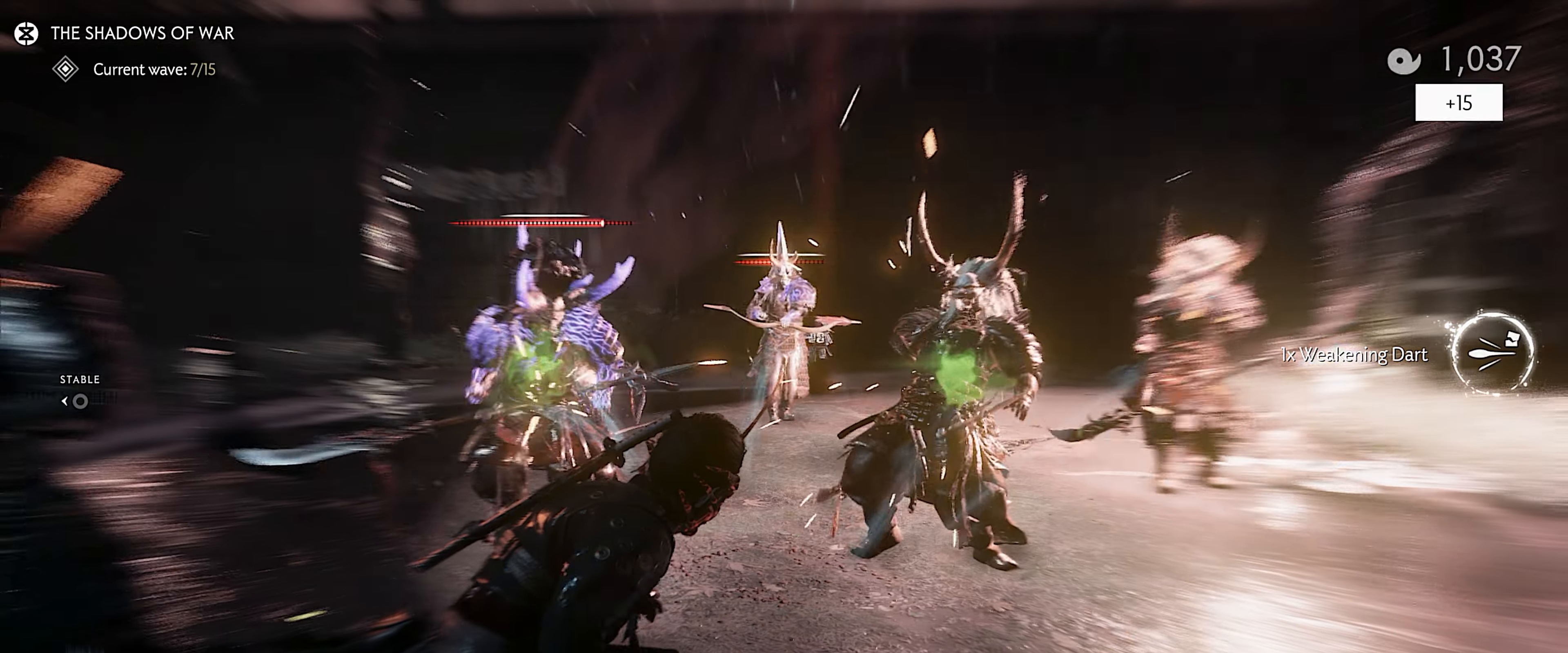
{"buttons": [], "left_stick": "center", "right_stick": "left", "events": [[267, "right_stick", "left"], [367, "left_stick", "left"], [417, "left_stick", "center"]]}
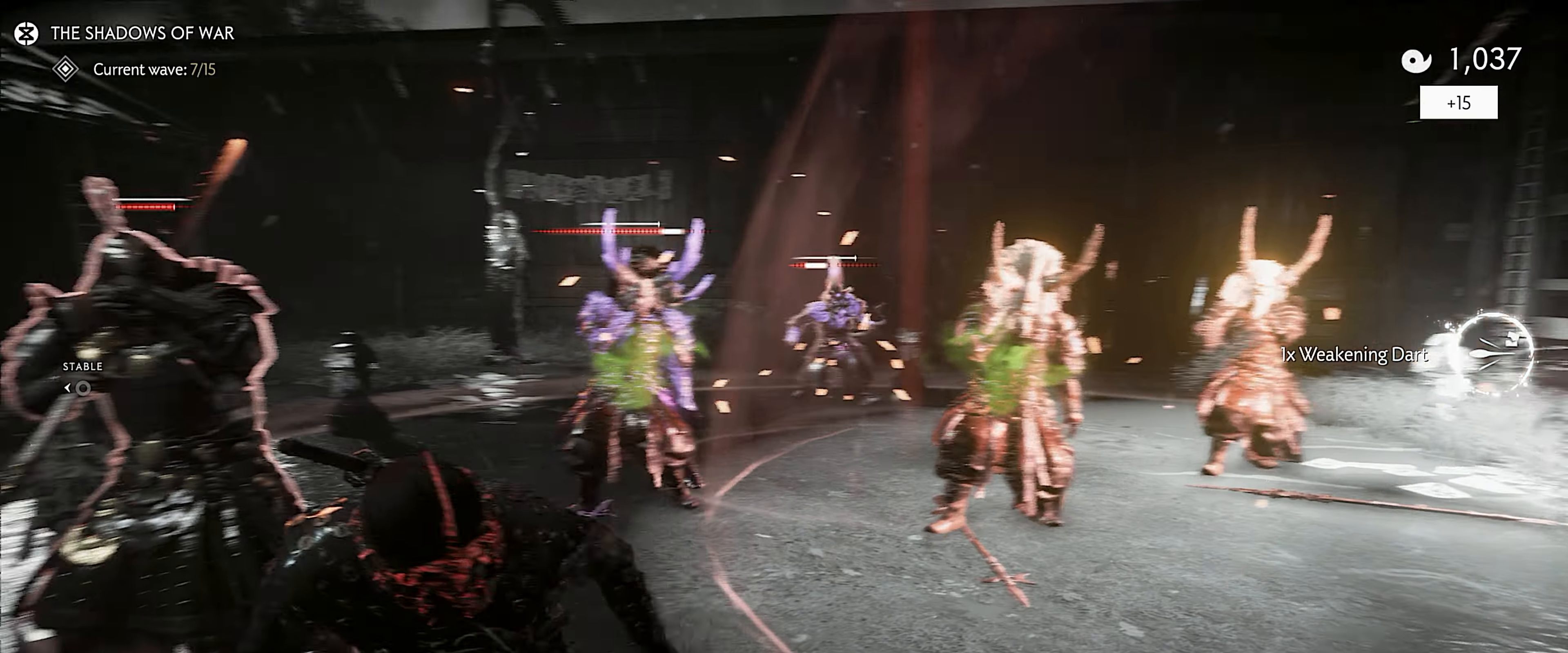
{"buttons": [], "left_stick": "left", "right_stick": "center", "events": [[83, "right_stick", "center"], [200, "R2", "down"], [283, "left_stick", "left"], [300, "R2", "up"]]}
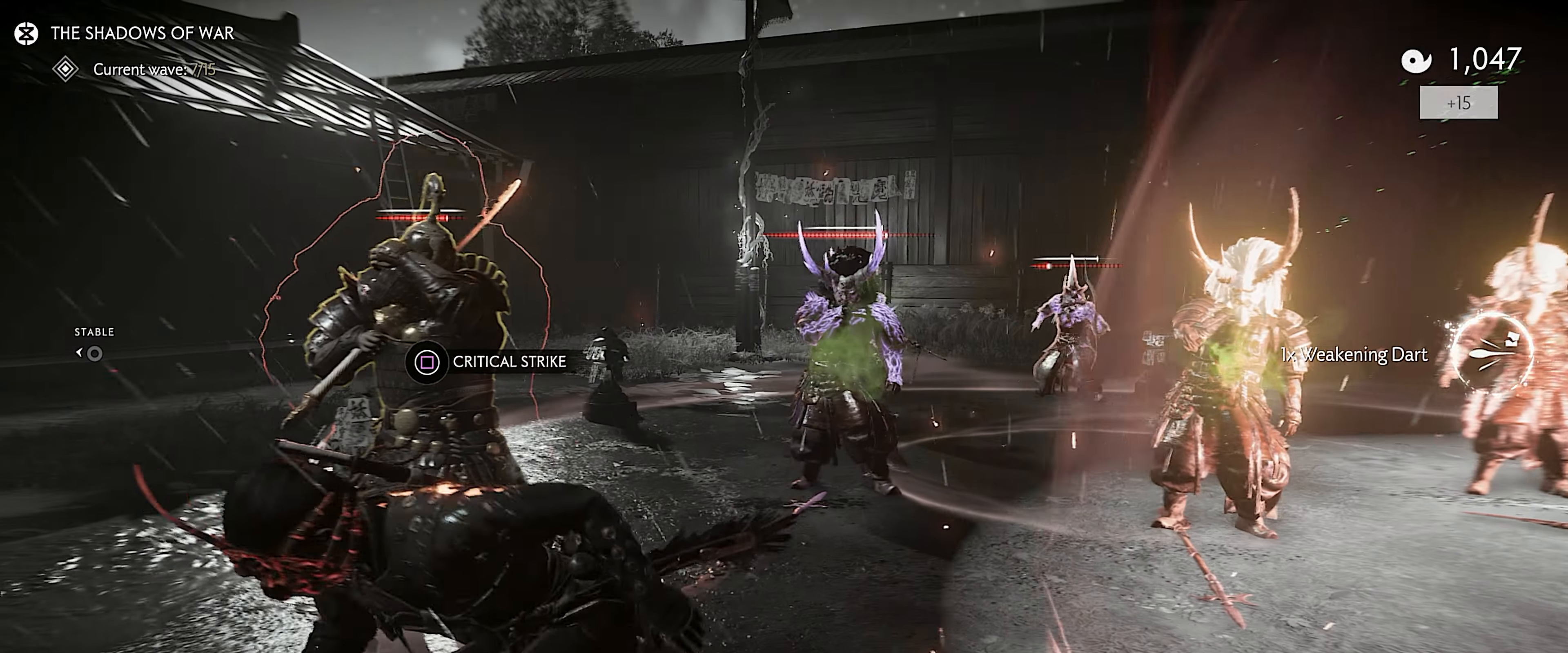
{"buttons": [], "left_stick": "center", "right_stick": "right", "events": [[50, "left_stick", "up"], [100, "TRIANGLE", "down"], [350, "left_stick", "center"], [367, "TRIANGLE", "up"], [483, "right_stick", "right"]]}
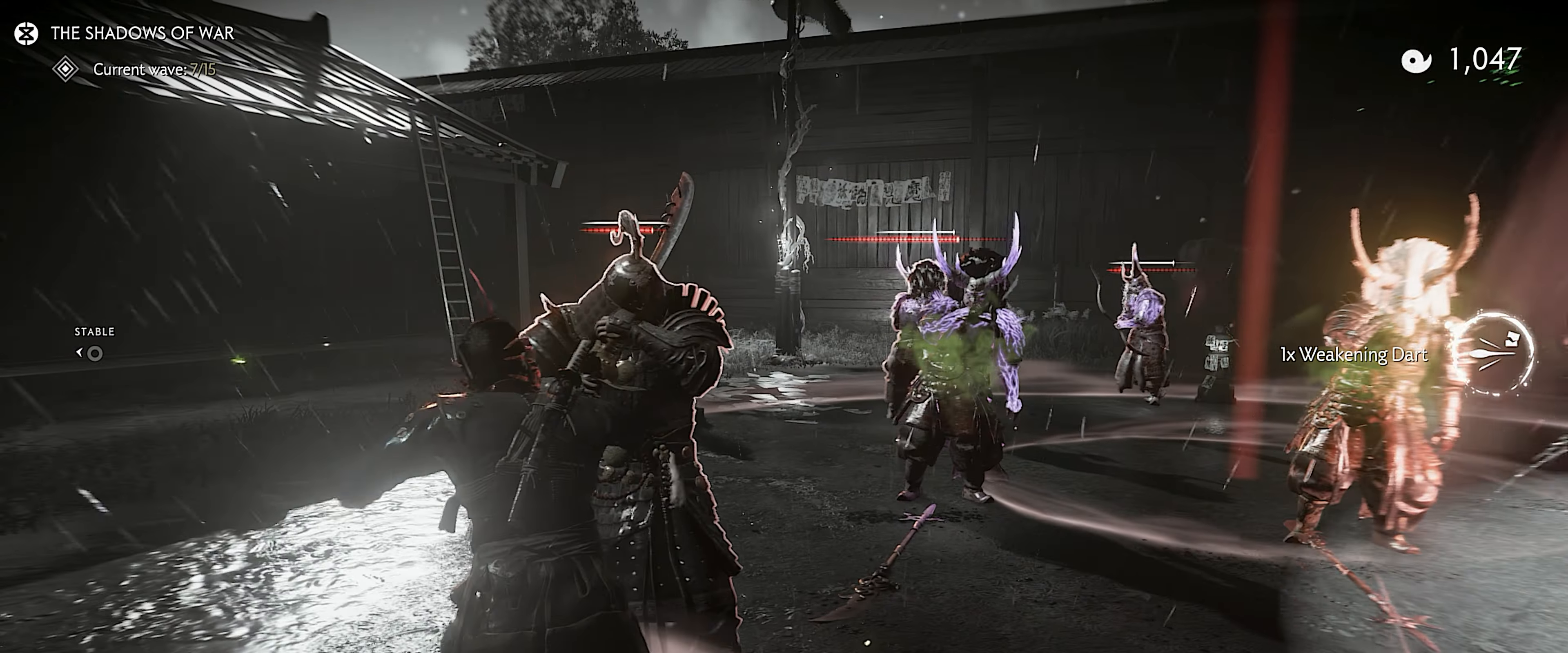
{"buttons": ["TRIANGLE"], "left_stick": "center", "right_stick": "center", "events": [[217, "right_stick", "center"], [383, "CIRCLE", "down"], [433, "TRIANGLE", "down"], [450, "CIRCLE", "up"]]}
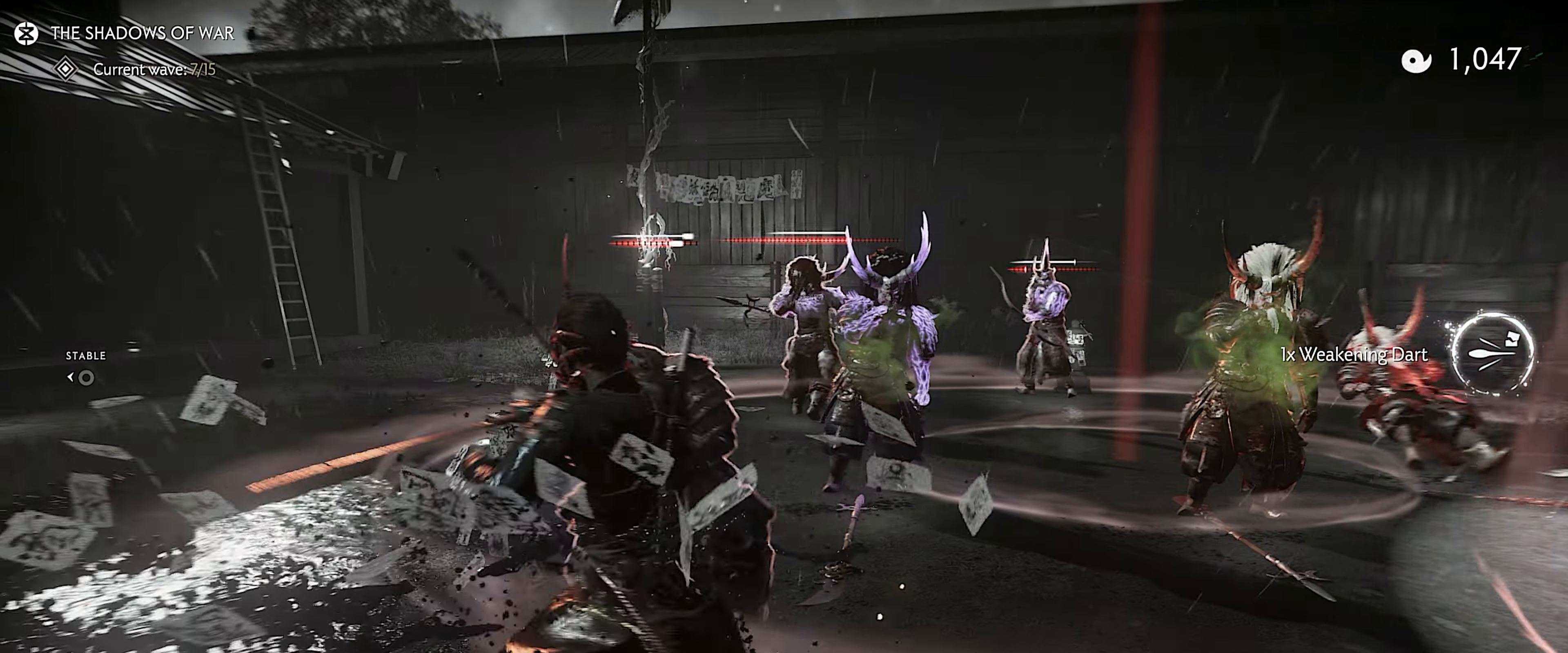
{"buttons": ["TRIANGLE"], "left_stick": "center", "right_stick": "down", "events": [[17, "TRIANGLE", "up"], [150, "CIRCLE", "down"], [183, "TRIANGLE", "down"], [200, "CIRCLE", "up"], [267, "TRIANGLE", "up"], [400, "CIRCLE", "down"], [450, "CIRCLE", "up"], [467, "TRIANGLE", "down"], [500, "right_stick", "down"]]}
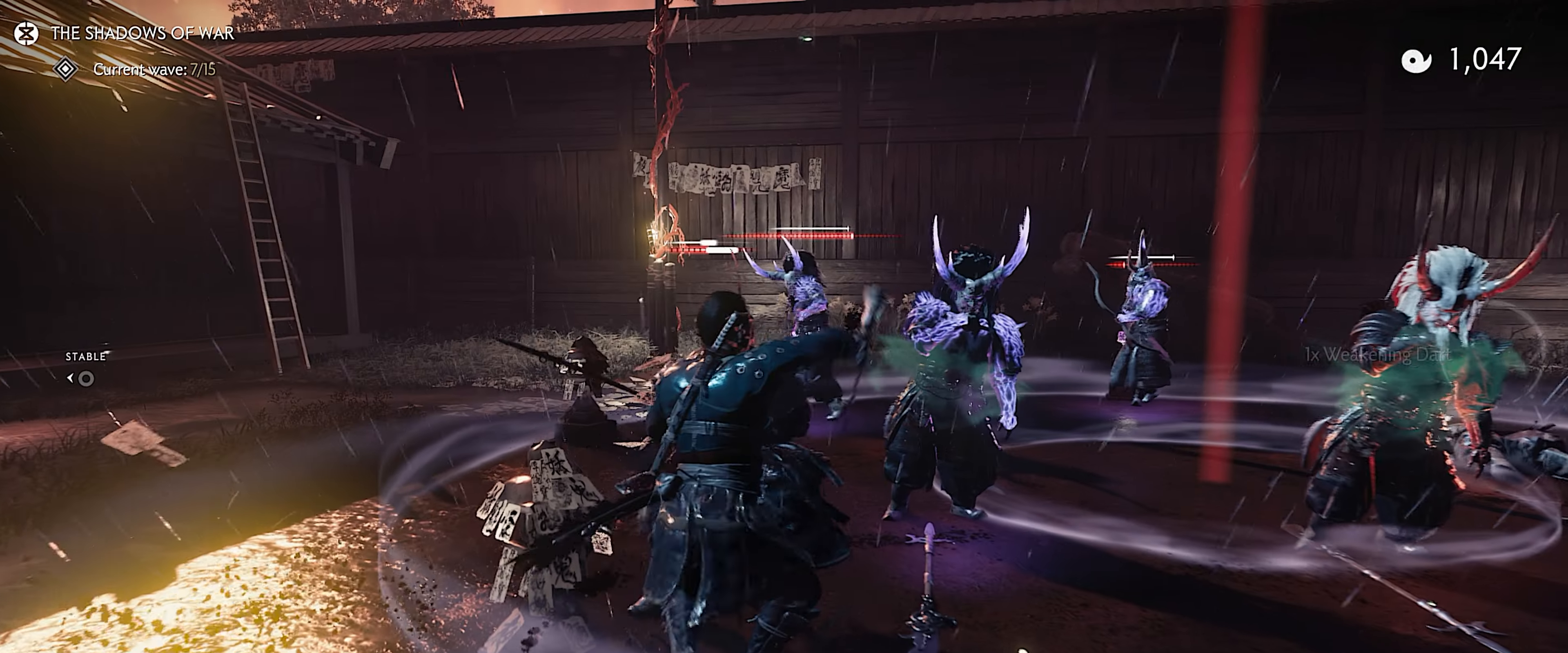
{"buttons": [], "left_stick": "center", "right_stick": "center", "events": [[167, "right_stick", "down-right"], [283, "right_stick", "center"], [317, "TRIANGLE", "up"]]}
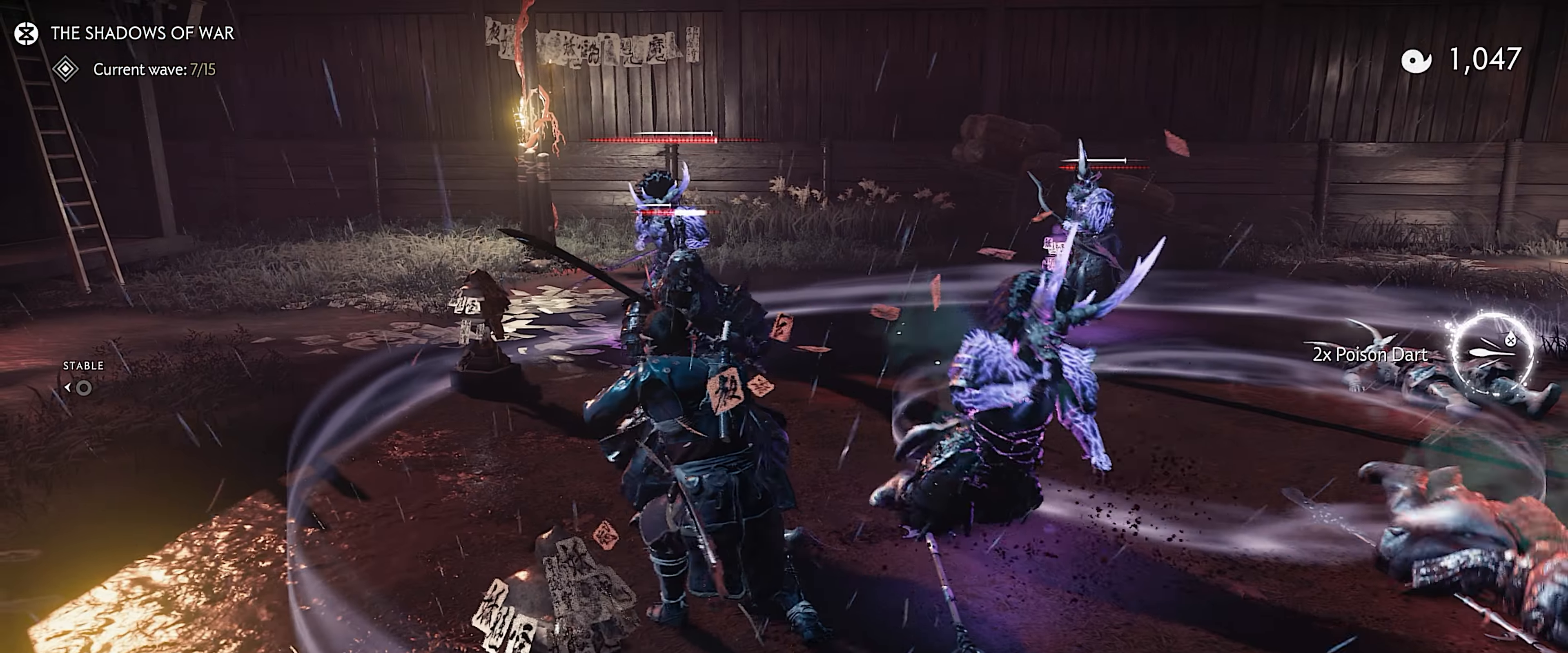
{"buttons": ["CIRCLE"], "left_stick": "center", "right_stick": "center", "events": [[250, "CIRCLE", "down"], [300, "CIRCLE", "up"], [300, "TRIANGLE", "down"], [400, "TRIANGLE", "up"], [500, "CIRCLE", "down"]]}
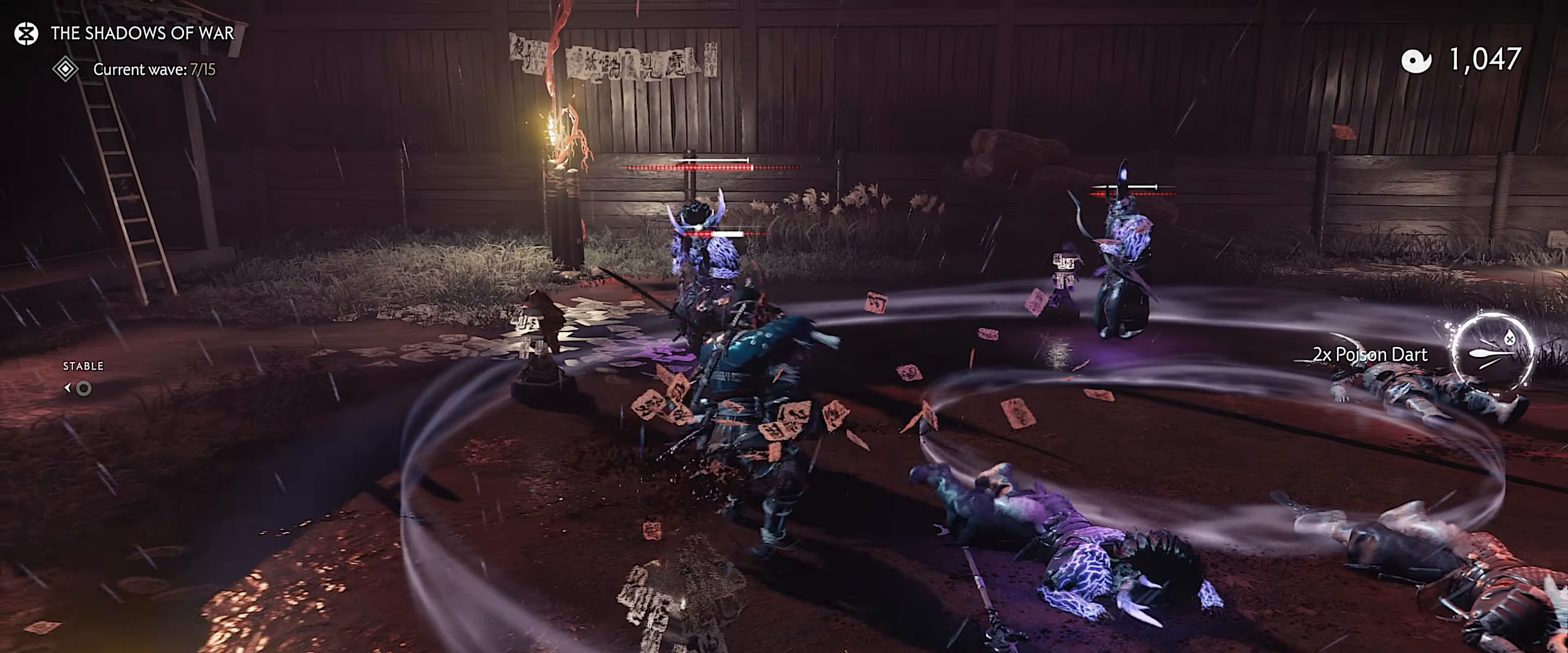
{"buttons": ["R2"], "left_stick": "down-left", "right_stick": "center", "events": [[50, "CIRCLE", "up"], [67, "TRIANGLE", "down"], [150, "TRIANGLE", "up"], [233, "CIRCLE", "down"], [317, "CIRCLE", "up"], [350, "left_stick", "down-left"], [467, "R2", "down"]]}
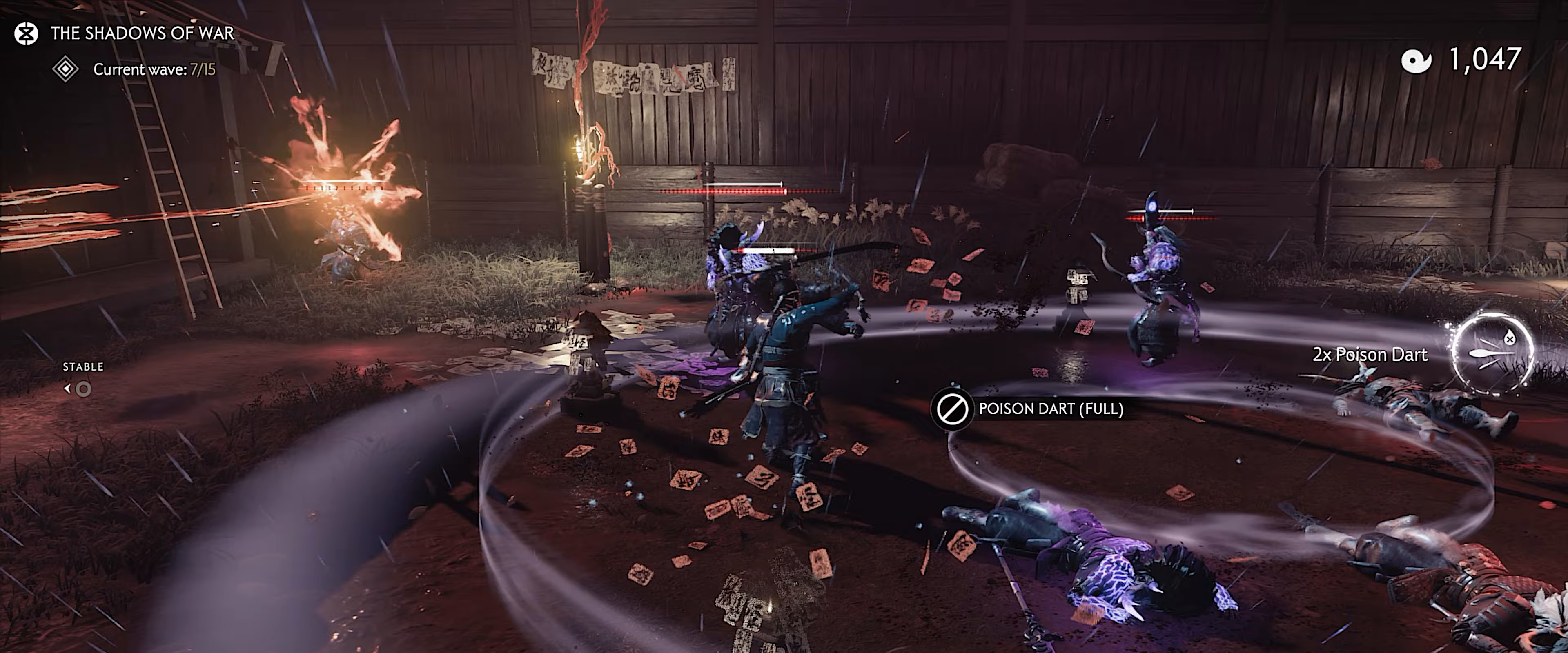
{"buttons": ["SQUARE", "R1"], "left_stick": "up", "right_stick": "center", "events": [[17, "right_stick", "right"], [83, "R2", "up"], [217, "left_stick", "down"], [350, "right_stick", "center"], [383, "left_stick", "up"], [450, "R1", "down"], [467, "SQUARE", "down"]]}
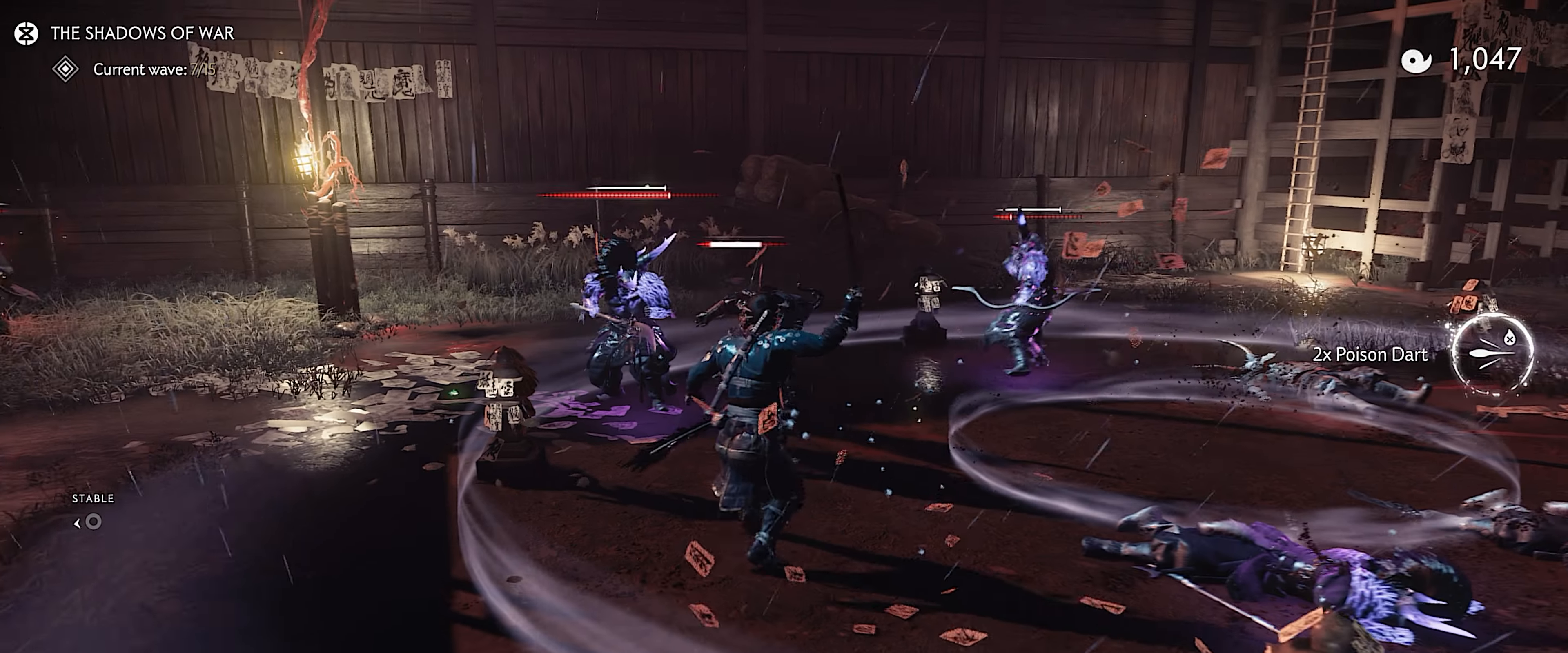
{"buttons": [], "left_stick": "up", "right_stick": "center", "events": [[67, "SQUARE", "up"], [83, "R1", "up"], [233, "right_stick", "up-right"], [250, "R2", "down"], [350, "R2", "up"], [367, "right_stick", "center"]]}
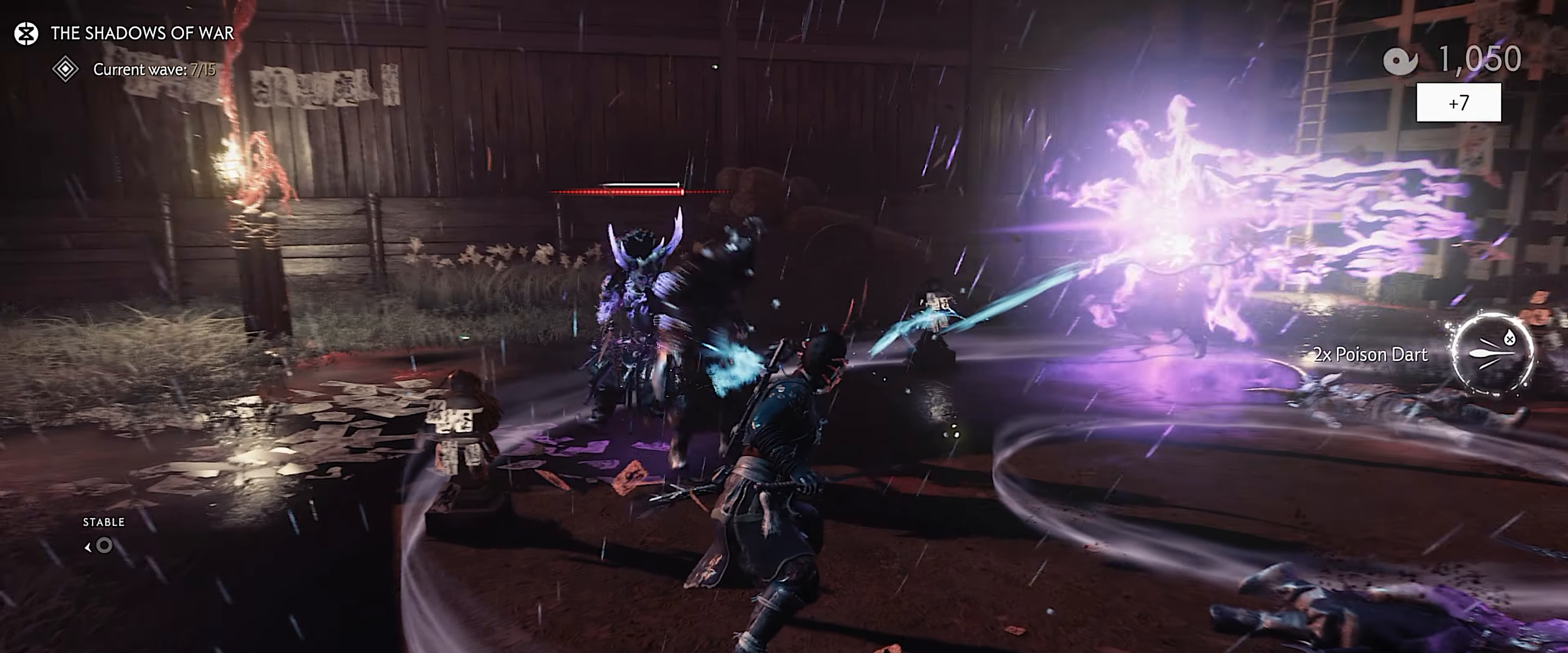
{"buttons": [], "left_stick": "up-right", "right_stick": "left", "events": [[100, "left_stick", "up-right"], [217, "right_stick", "left"]]}
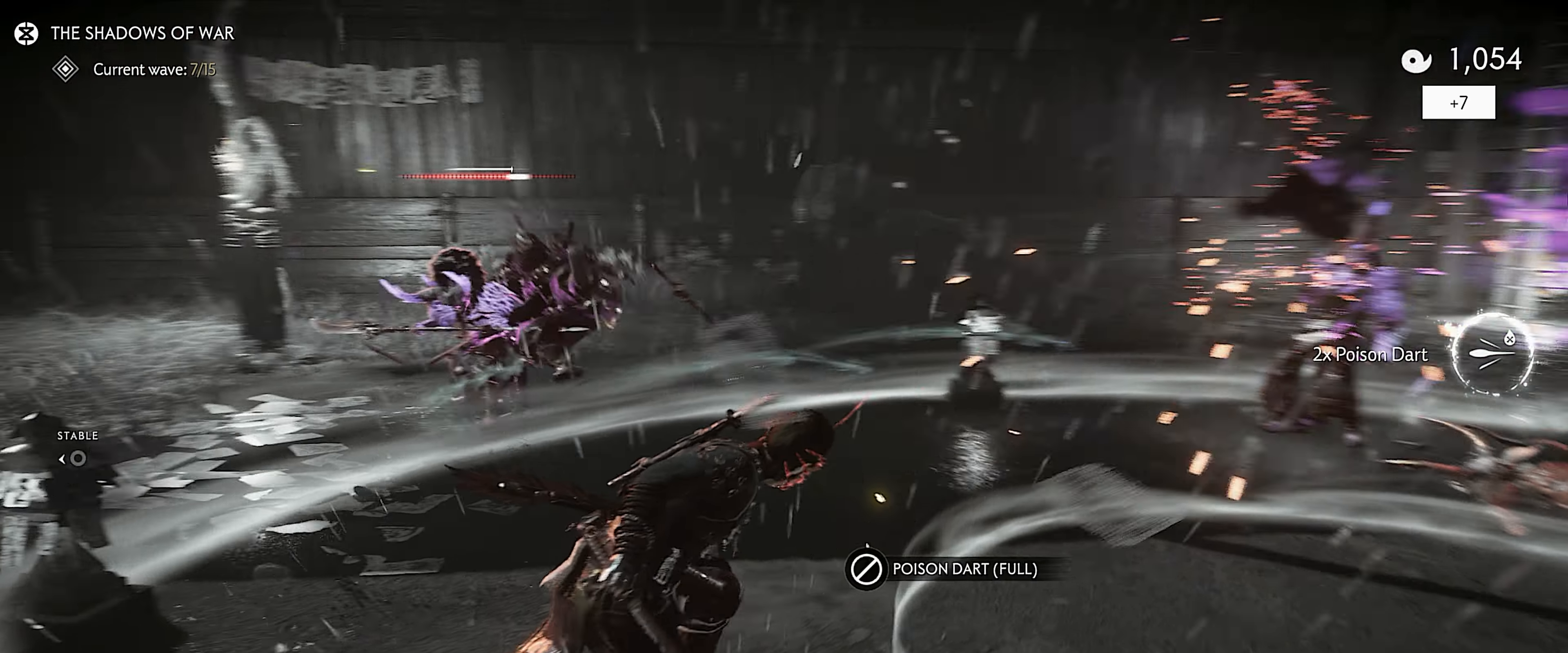
{"buttons": ["CIRCLE", "TRIANGLE"], "left_stick": "center", "right_stick": "center", "events": [[17, "L3", "down"], [117, "L3", "up"], [167, "TRIANGLE", "down"], [250, "right_stick", "center"], [383, "left_stick", "center"], [467, "CIRCLE", "down"]]}
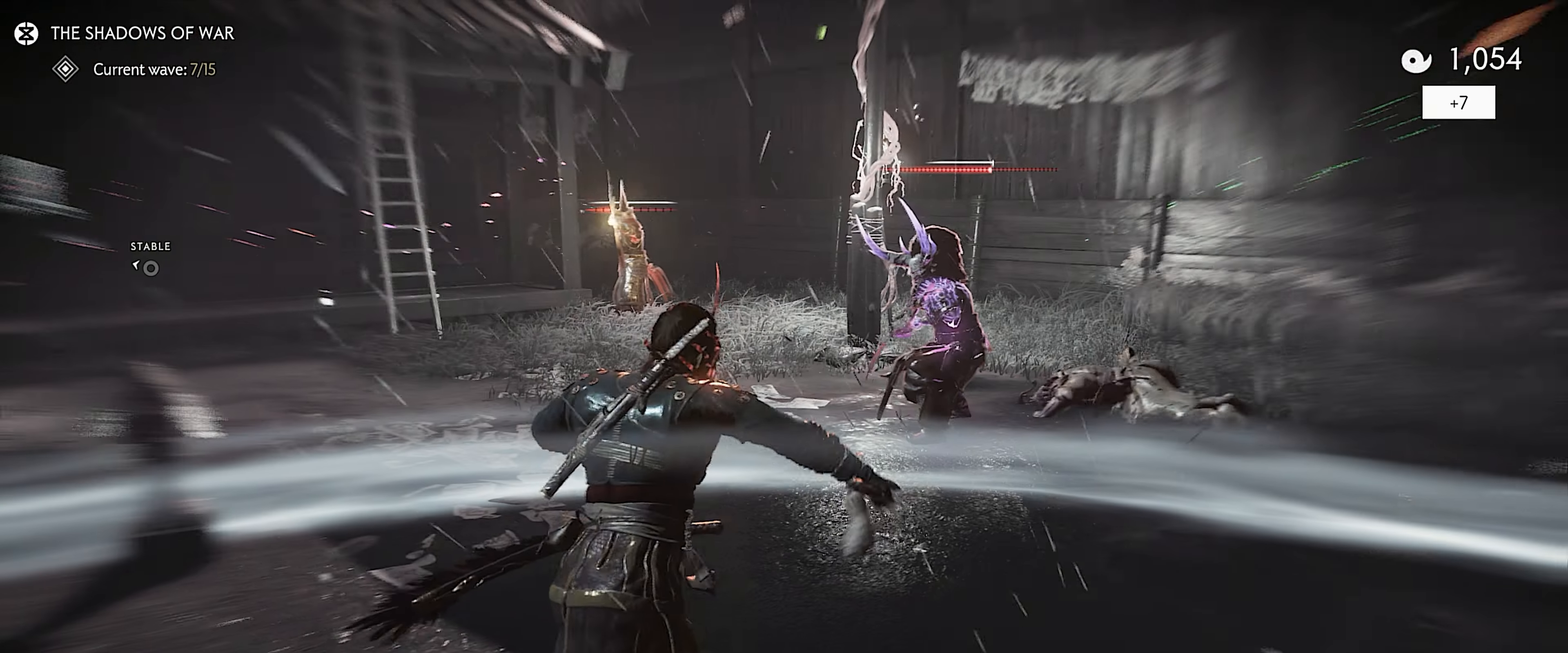
{"buttons": [], "left_stick": "up", "right_stick": "center", "events": [[67, "CIRCLE", "up"], [67, "TRIANGLE", "up"], [133, "CIRCLE", "down"], [183, "CIRCLE", "up"], [417, "left_stick", "up"]]}
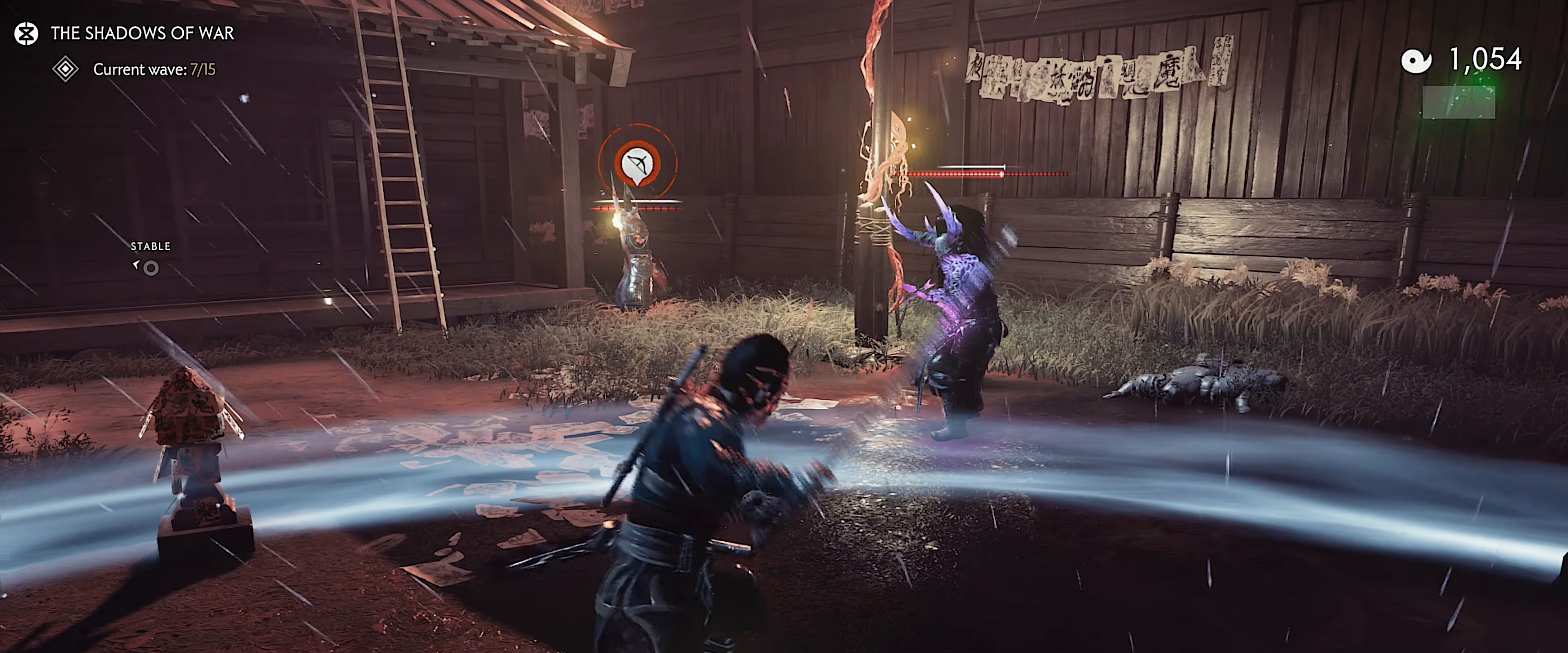
{"buttons": [], "left_stick": "up", "right_stick": "center", "events": [[50, "R1", "down"], [100, "SQUARE", "down"], [183, "SQUARE", "up"], [217, "R1", "up"], [300, "R1", "down"], [317, "SQUARE", "down"], [417, "SQUARE", "up"], [450, "R1", "up"]]}
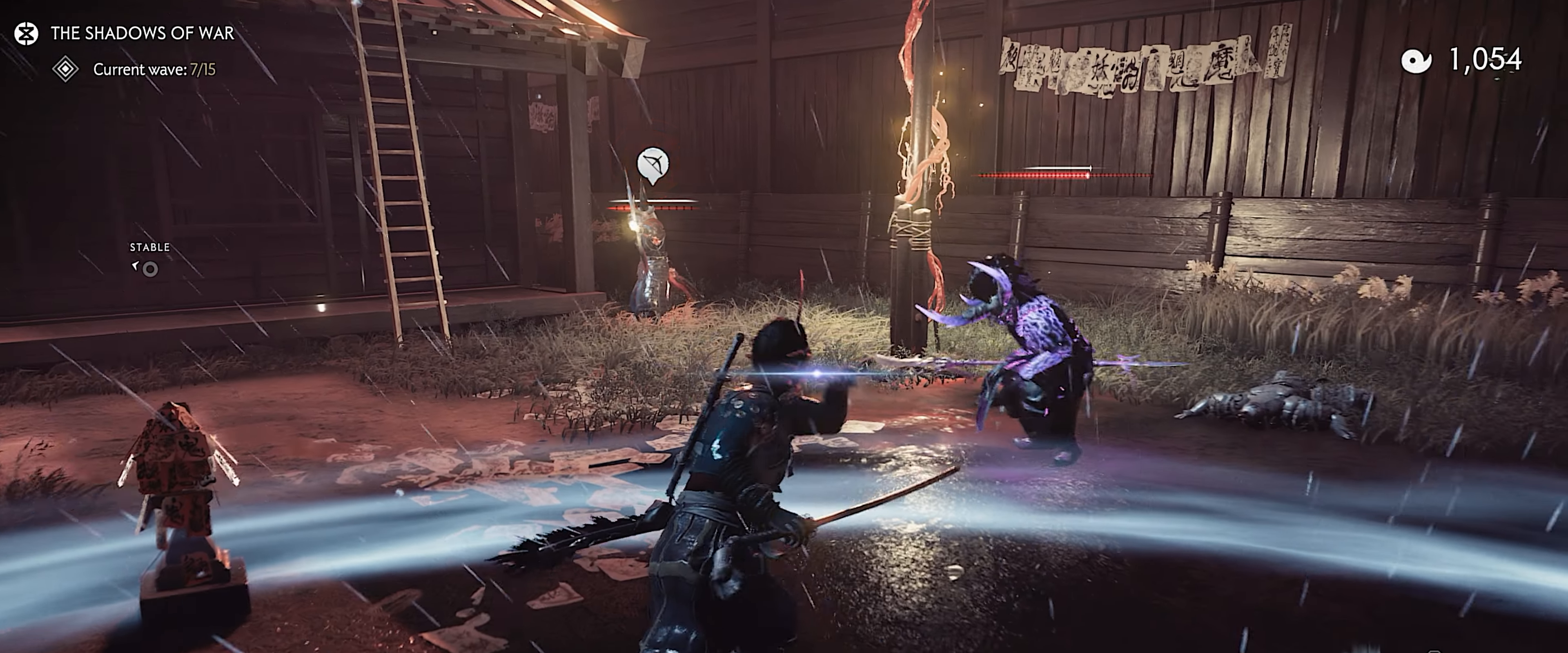
{"buttons": [], "left_stick": "right", "right_stick": "center", "events": [[50, "left_stick", "right"], [117, "L3", "down"], [150, "CIRCLE", "down"], [200, "CIRCLE", "up"], [267, "CIRCLE", "down"], [317, "CIRCLE", "up"], [367, "CIRCLE", "down"], [383, "L3", "up"], [467, "CIRCLE", "up"]]}
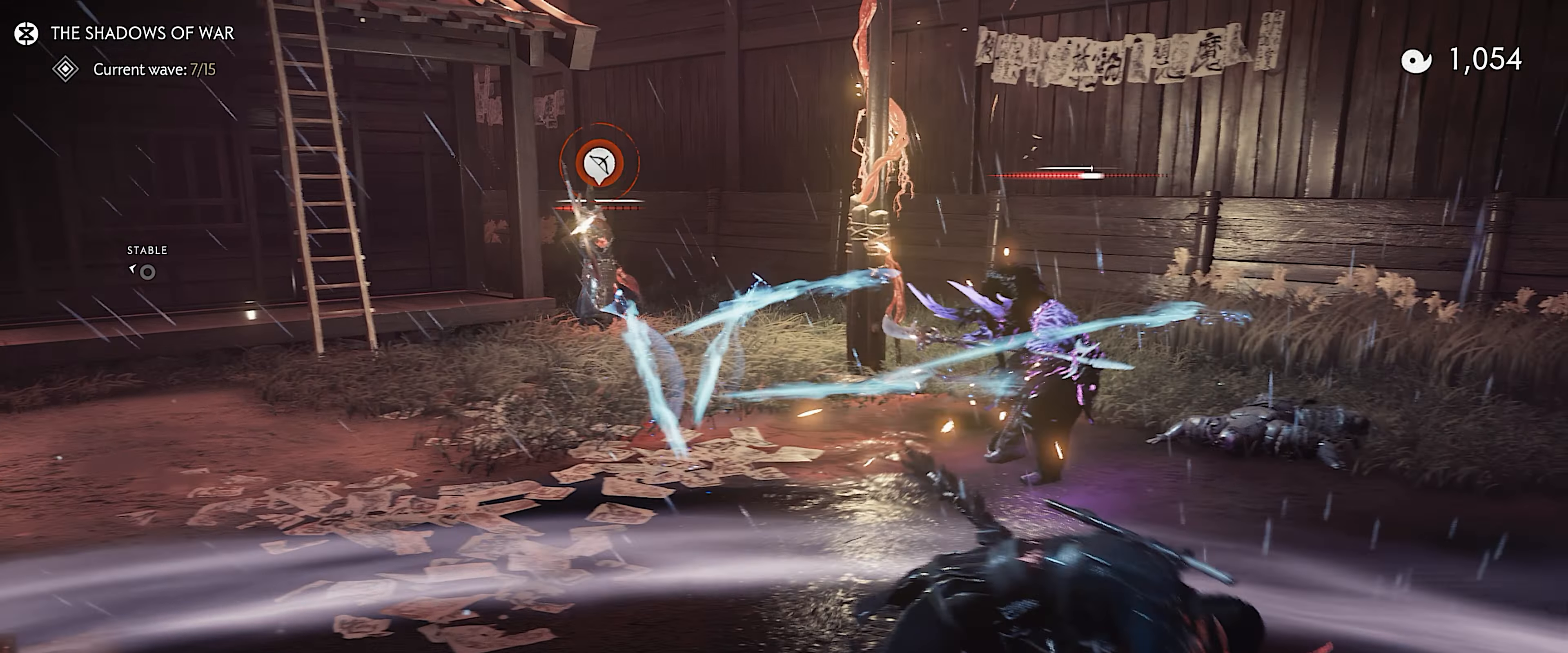
{"buttons": [], "left_stick": "left", "right_stick": "left", "events": [[33, "left_stick", "center"], [100, "right_stick", "left"], [300, "left_stick", "left"]]}
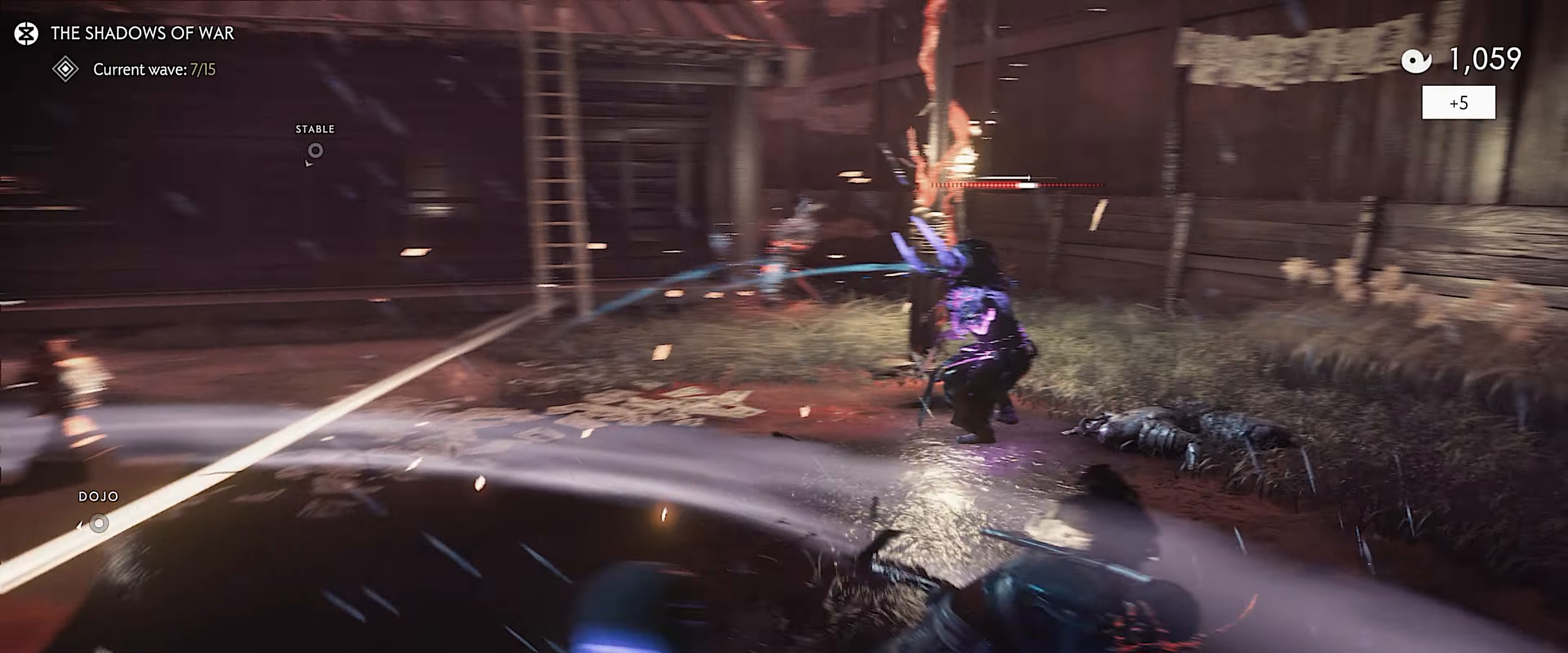
{"buttons": [], "left_stick": "up-left", "right_stick": "center", "events": [[83, "CIRCLE", "down"], [183, "CIRCLE", "up"], [217, "left_stick", "up-left"], [233, "right_stick", "down-left"], [433, "right_stick", "center"]]}